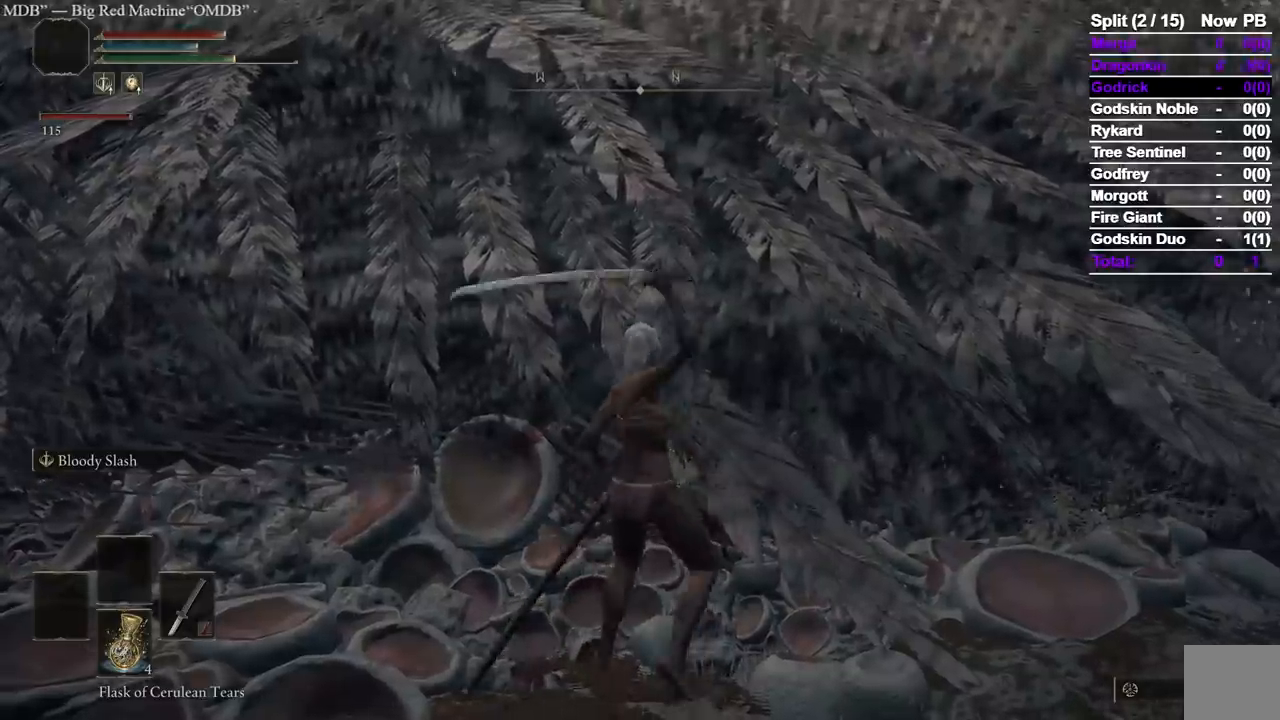
Gameplay with a controller (Xbox layout); each line is a JSON object with the inputs held at the frame after it (dt_ms = milliseconds from this image to that frame). "events" lists button and stick changes between this image and that frame as [ms after this image, input, new state], when the widget could be followed in between. Not read: SELECT.
{"dt_ms": 500, "buttons": [], "left_stick": "up", "right_stick": "center", "events": [[200, "R1", "down"], [333, "R1", "up"], [400, "R1", "down"], [500, "R1", "up"]]}
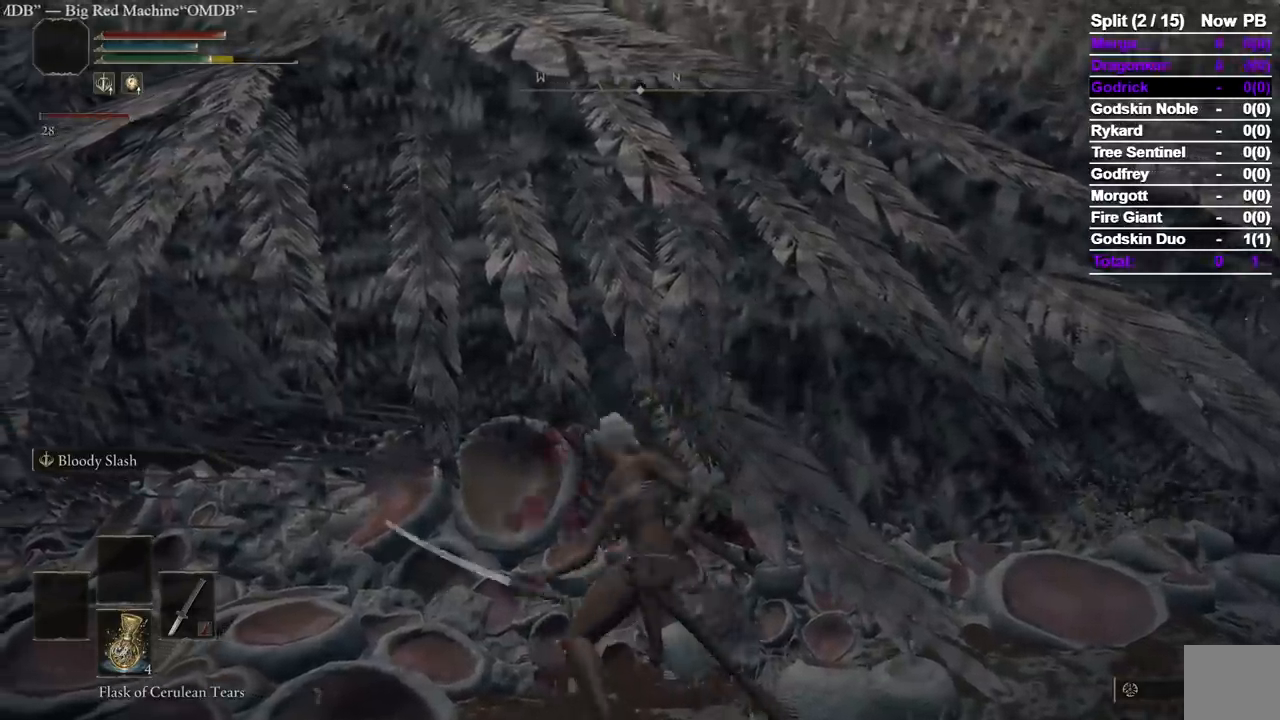
{"dt_ms": 500, "buttons": ["R1"], "left_stick": "up", "right_stick": "center", "events": [[17, "R1", "down"], [150, "R1", "up"], [400, "R1", "down"]]}
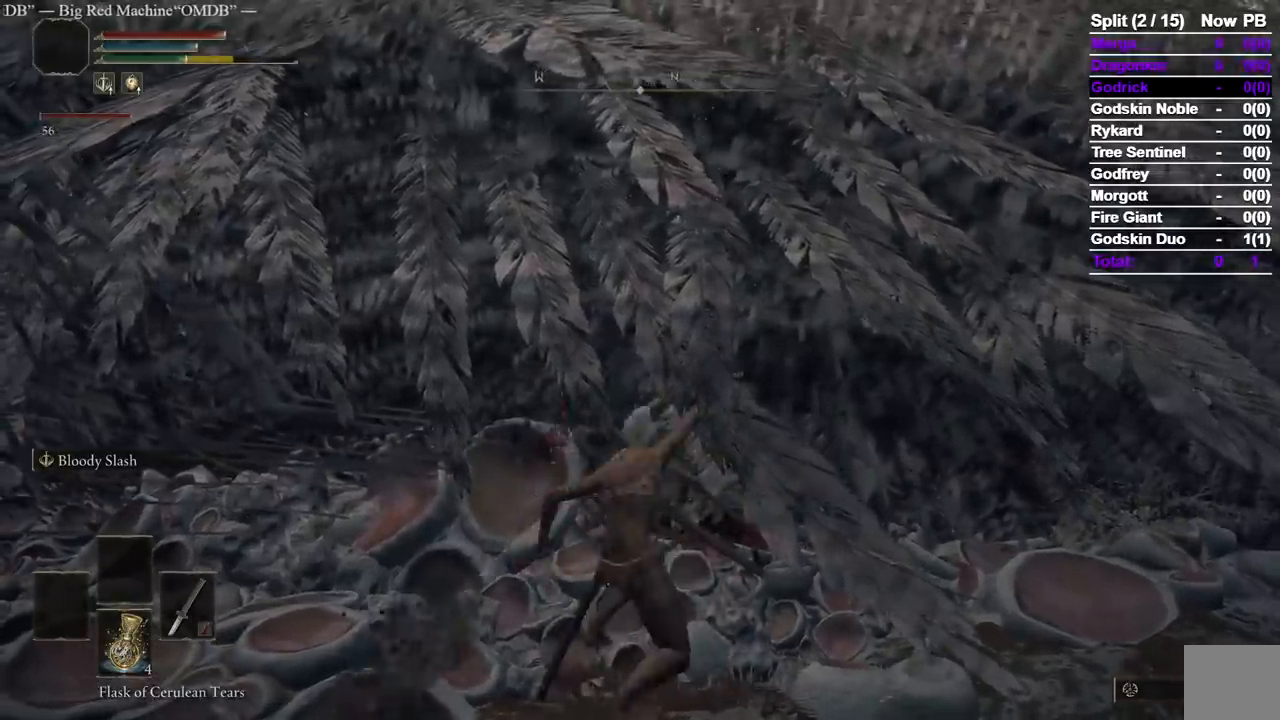
{"dt_ms": 500, "buttons": [], "left_stick": "up", "right_stick": "center", "events": [[17, "R1", "up"], [83, "R1", "down"], [183, "R1", "up"], [217, "R1", "down"], [350, "R1", "up"]]}
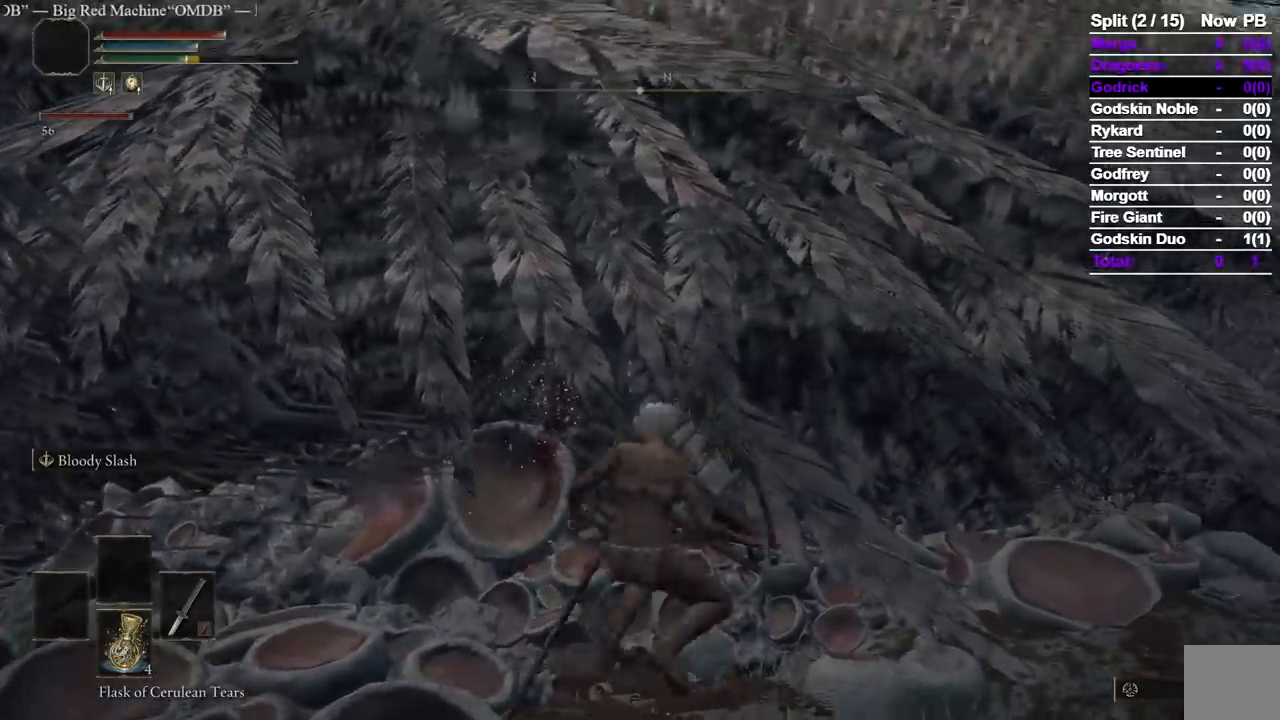
{"dt_ms": 500, "buttons": ["R1"], "left_stick": "up", "right_stick": "center", "events": [[100, "R1", "down"], [350, "R1", "up"], [383, "R1", "down"]]}
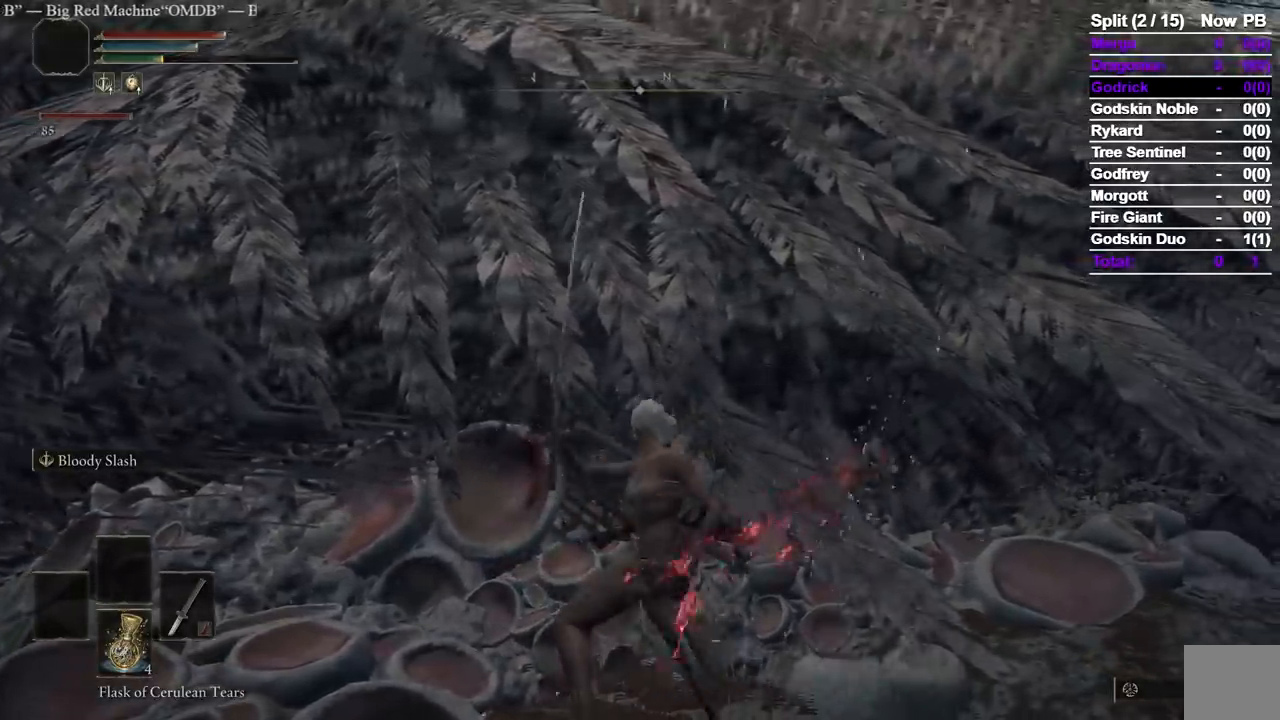
{"dt_ms": 500, "buttons": [], "left_stick": "up", "right_stick": "center", "events": [[33, "R1", "up"]]}
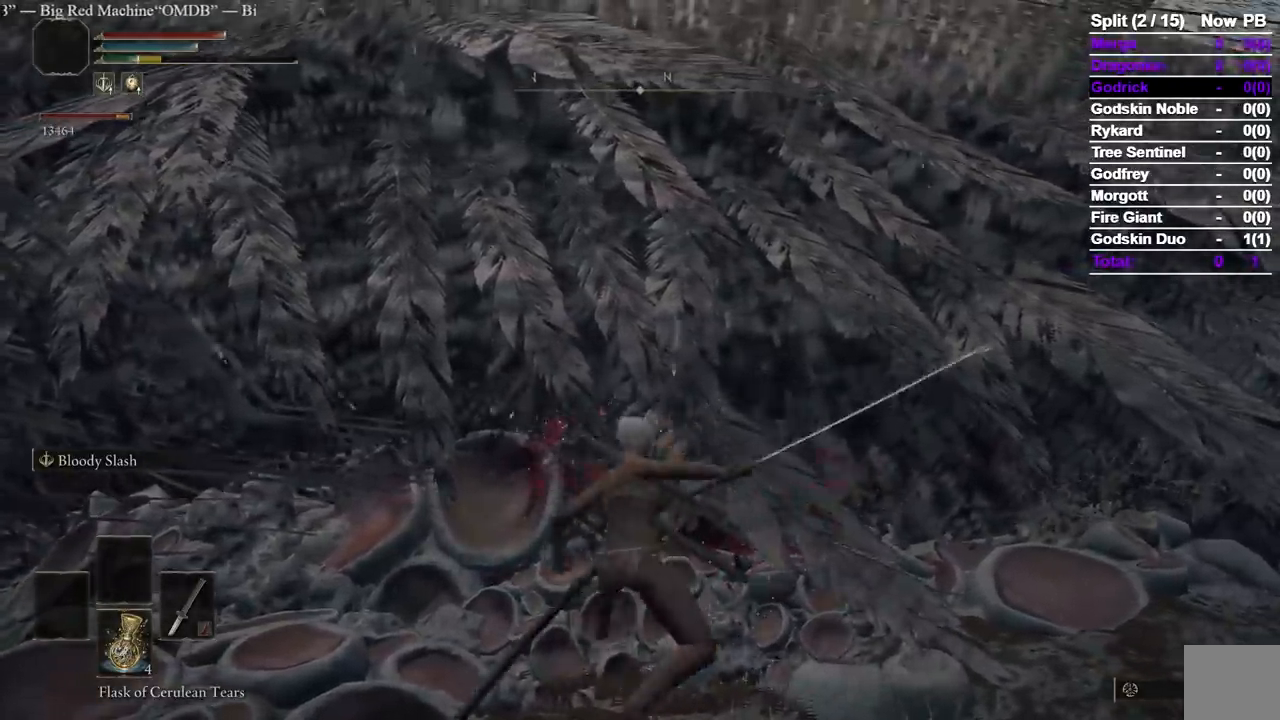
{"dt_ms": 1000, "buttons": [], "left_stick": "center", "right_stick": "center"}
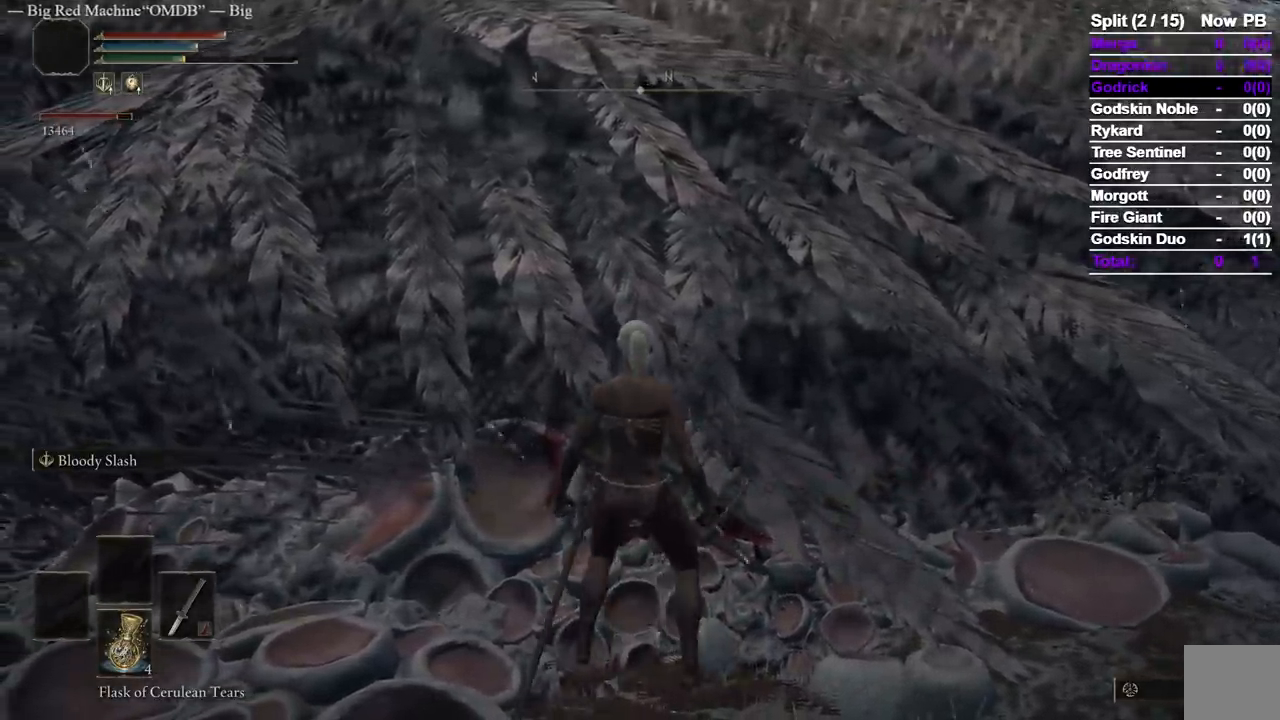
{"dt_ms": 500, "buttons": [], "left_stick": "up", "right_stick": "center", "events": [[117, "R1", "down"], [300, "R1", "up"], [300, "left_stick", "up"]]}
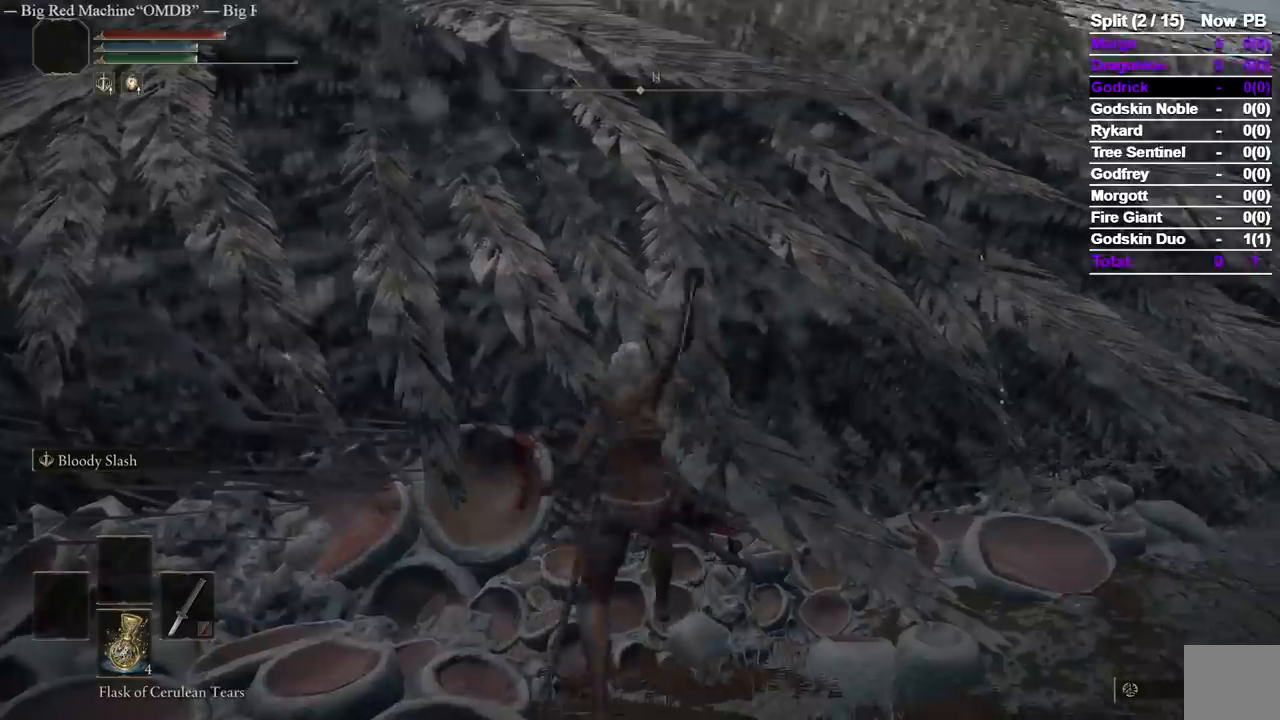
{"dt_ms": 500, "buttons": ["R1"], "left_stick": "up", "right_stick": "center", "events": [[150, "R1", "down"], [250, "R1", "up"], [300, "R1", "down"], [383, "R1", "up"], [450, "R1", "down"]]}
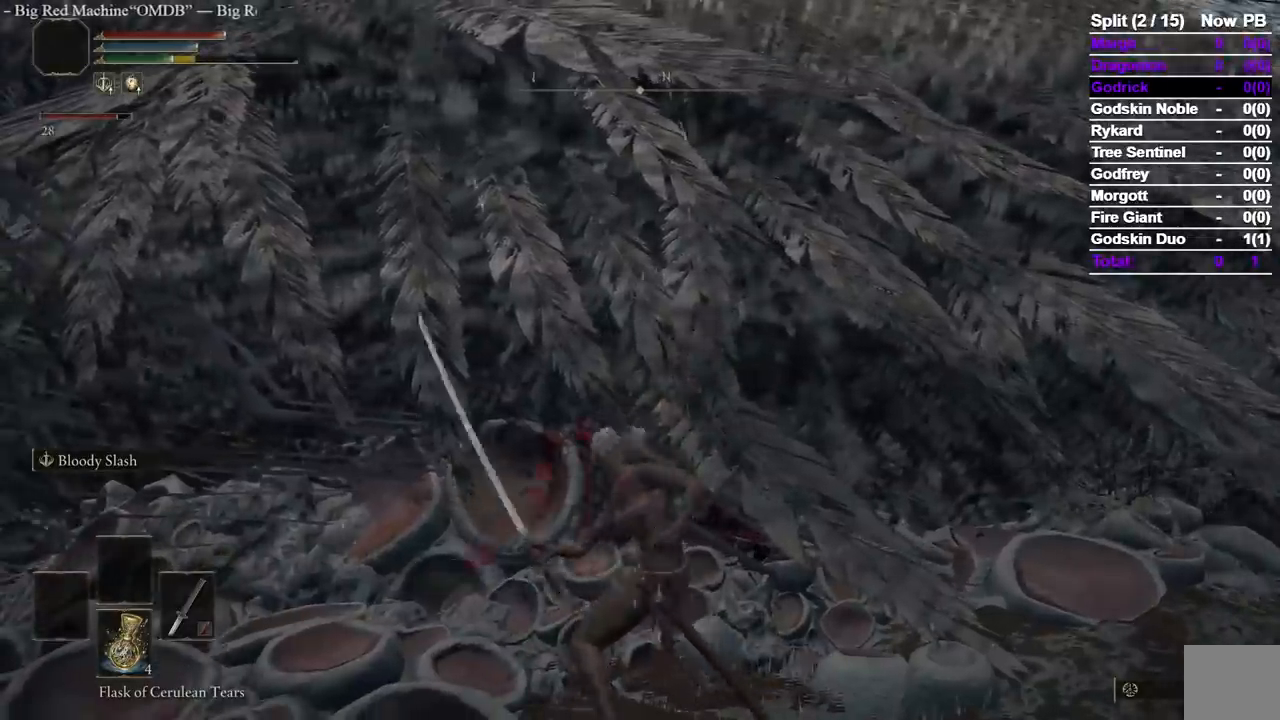
{"dt_ms": 500, "buttons": ["R1"], "left_stick": "up", "right_stick": "center", "events": [[50, "R1", "up"], [267, "R1", "down"], [383, "R1", "up"], [433, "R1", "down"]]}